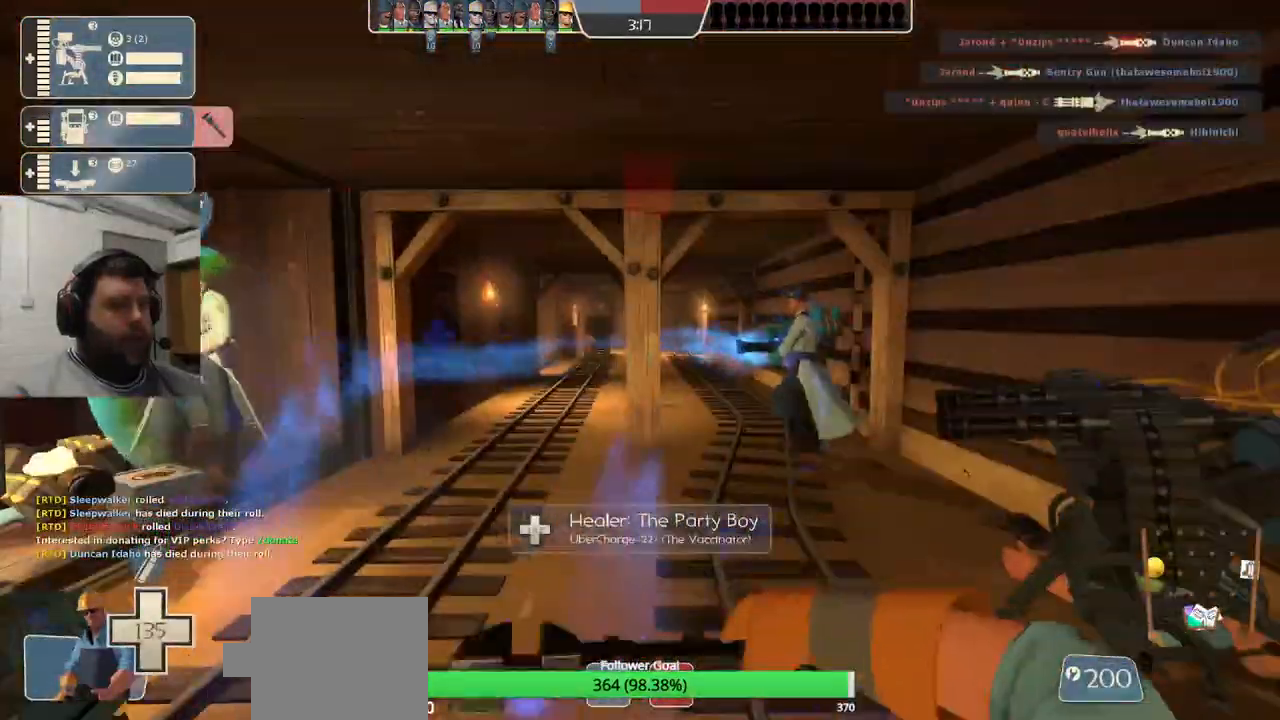
Gameplay with a controller (PlayStation layout); each line is a JSON object with the inputs held at the frame after it. "events" lists button and stick changes between this image and that frame as [ms after this image, input, new state], when the widget could be followed in between.
{"buttons": ["R2"], "left_stick": "center", "right_stick": "left", "events": [[200, "left_stick", "up-left"], [217, "right_stick", "left"], [300, "R2", "down"], [467, "left_stick", "center"]]}
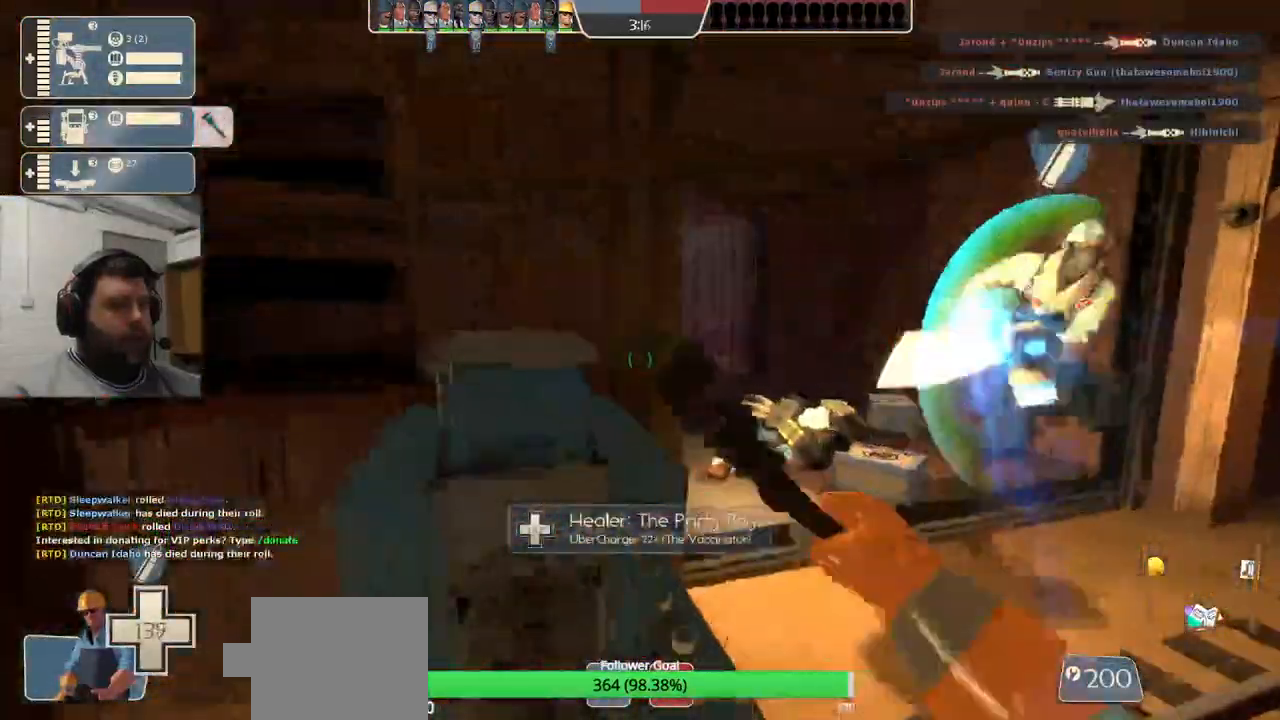
{"buttons": ["R1"], "left_stick": "center", "right_stick": "left", "events": [[33, "right_stick", "center"], [167, "R2", "up"], [333, "R1", "down"], [367, "R1", "up"], [433, "right_stick", "left"], [450, "R1", "down"]]}
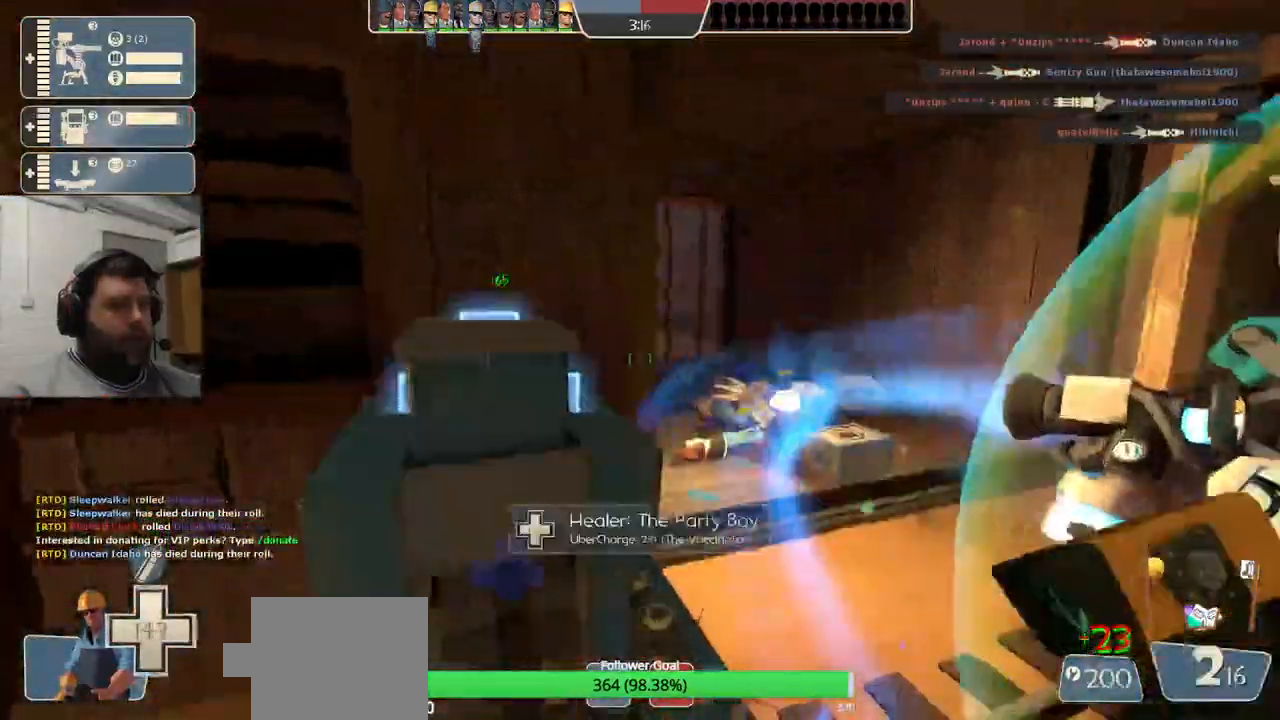
{"buttons": ["SQUARE"], "left_stick": "up", "right_stick": "center", "events": [[17, "R1", "up"], [100, "right_stick", "center"], [217, "SQUARE", "down"], [250, "left_stick", "up-right"], [300, "SQUARE", "up"], [450, "left_stick", "up"], [467, "SQUARE", "down"]]}
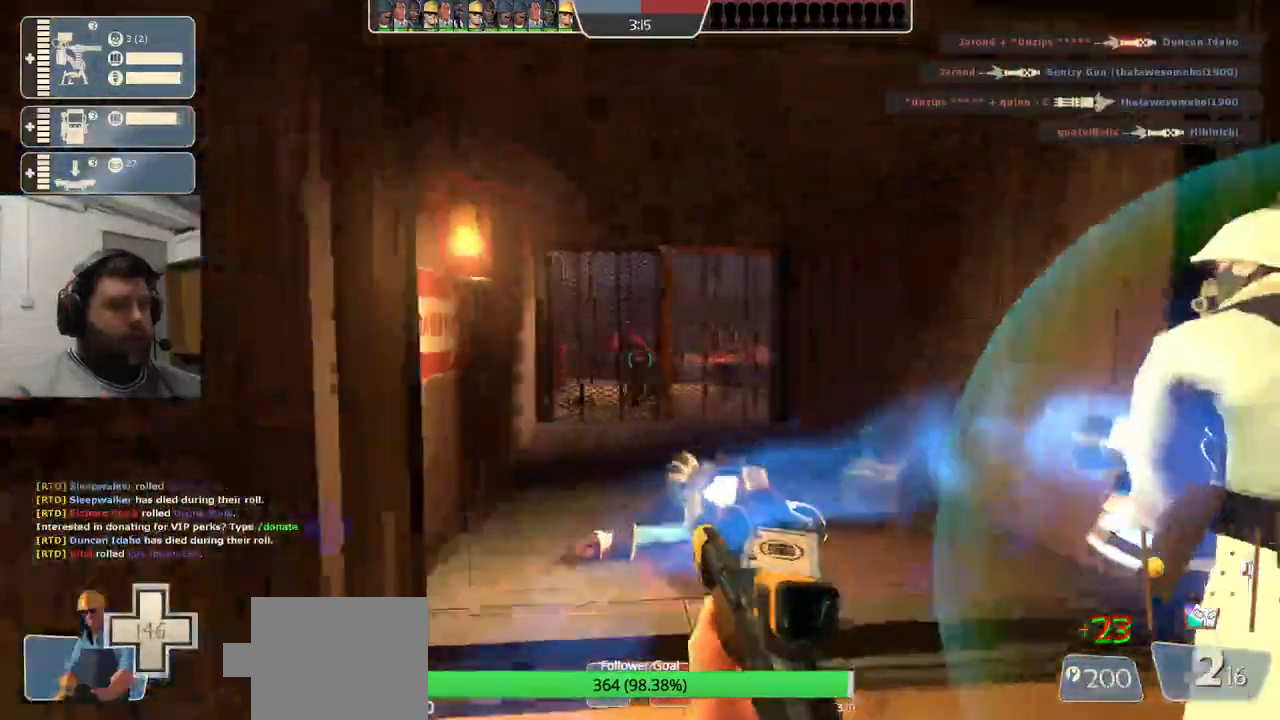
{"buttons": [], "left_stick": "up-left", "right_stick": "center", "events": [[67, "SQUARE", "up"], [500, "left_stick", "up-left"]]}
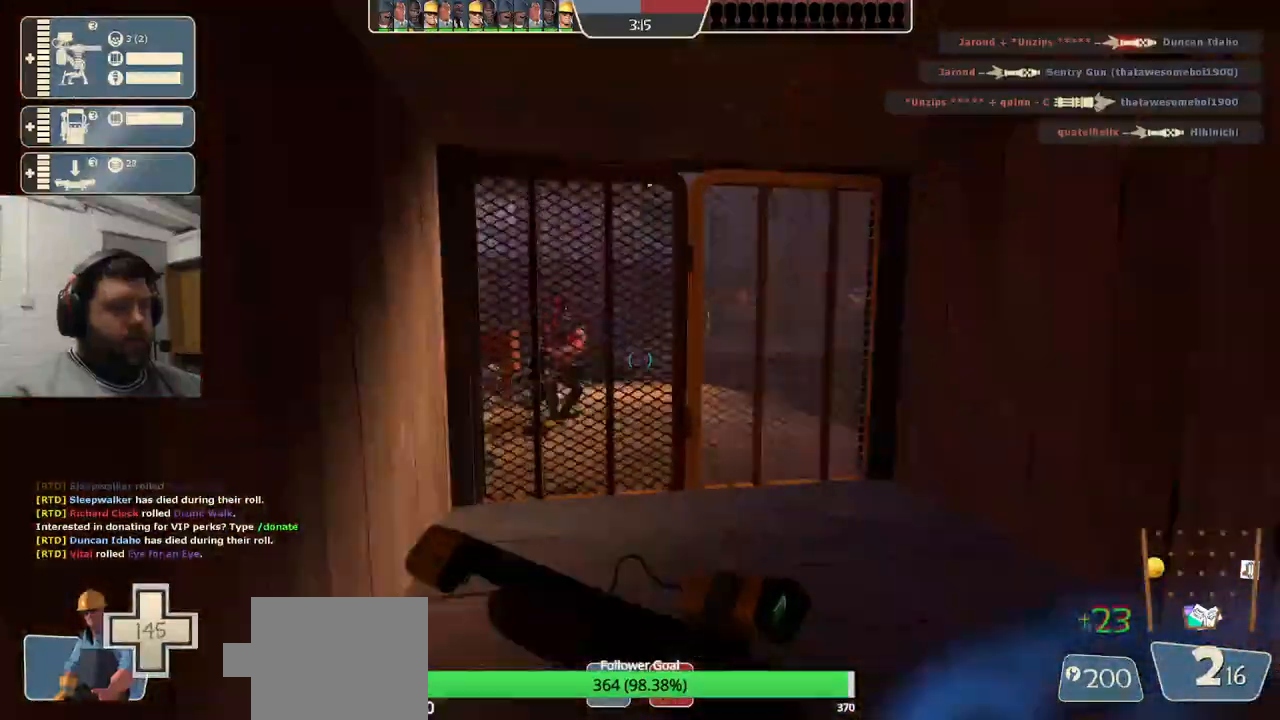
{"buttons": ["R2"], "left_stick": "center", "right_stick": "center", "events": [[33, "L3", "down"], [183, "L3", "up"], [333, "left_stick", "center"], [483, "R2", "down"]]}
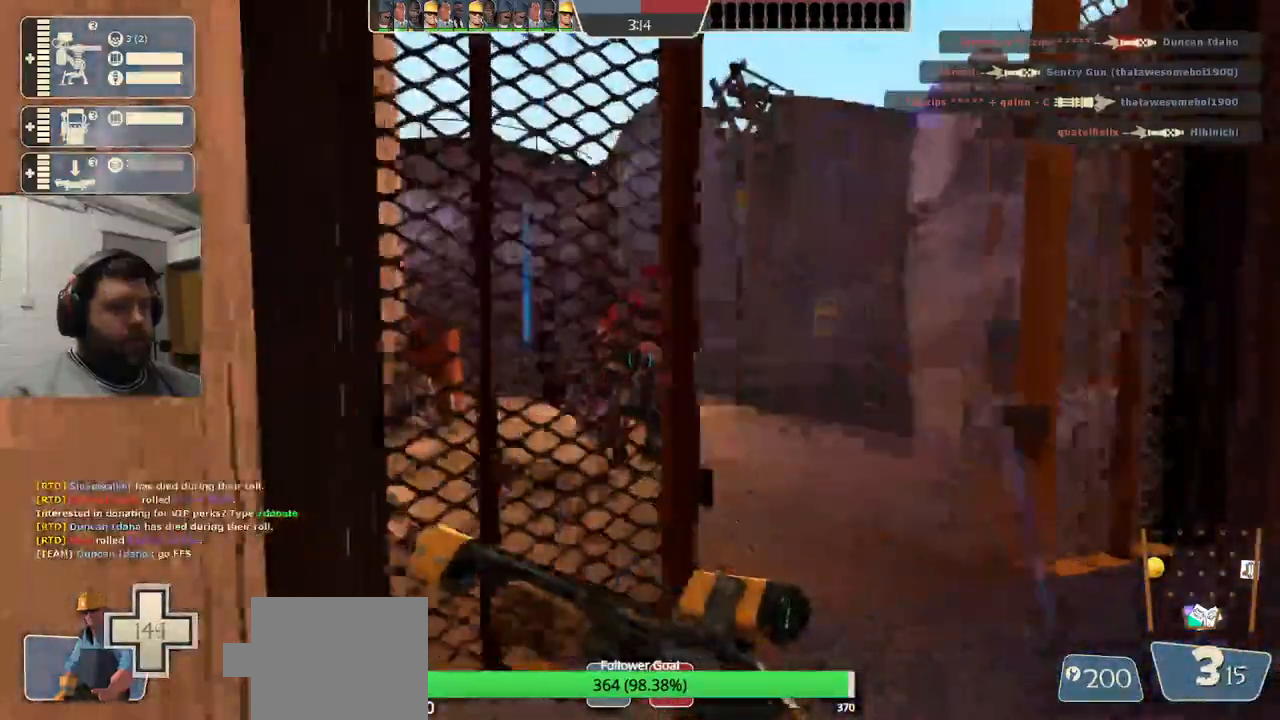
{"buttons": ["R2"], "left_stick": "center", "right_stick": "center", "events": []}
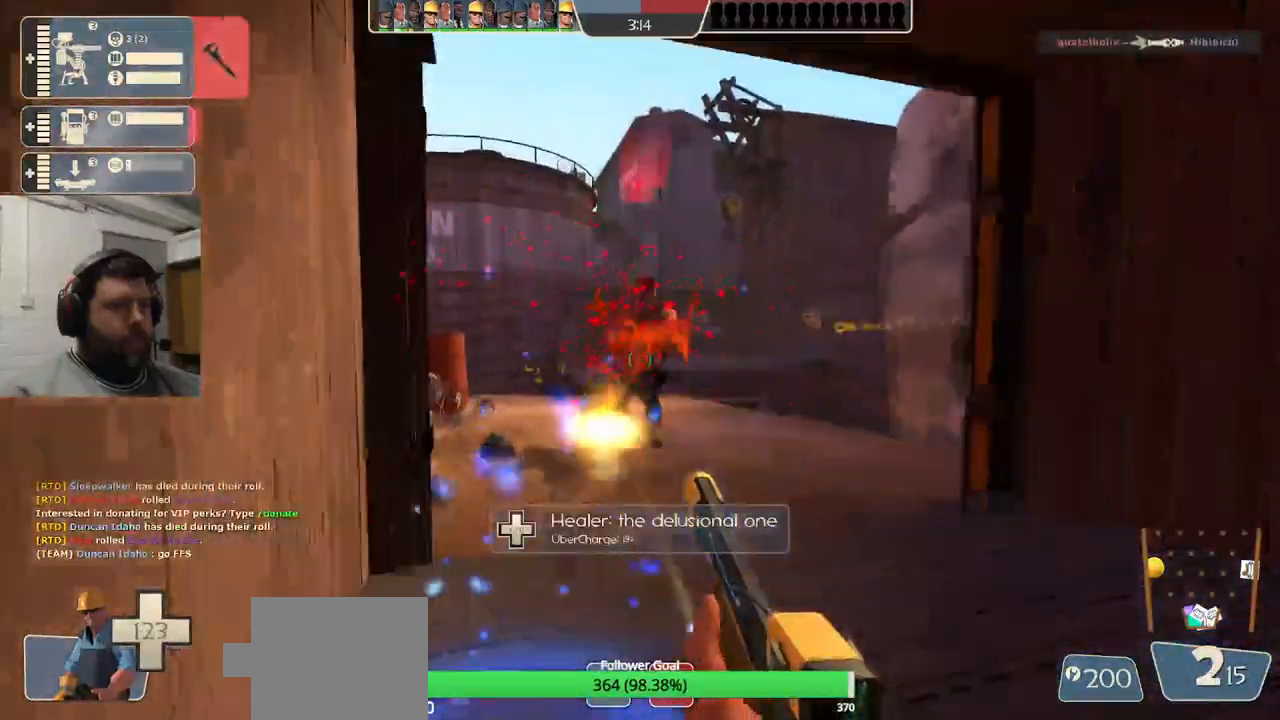
{"buttons": [], "left_stick": "center", "right_stick": "center", "events": [[33, "R1", "down"], [333, "R1", "up"], [500, "R2", "up"]]}
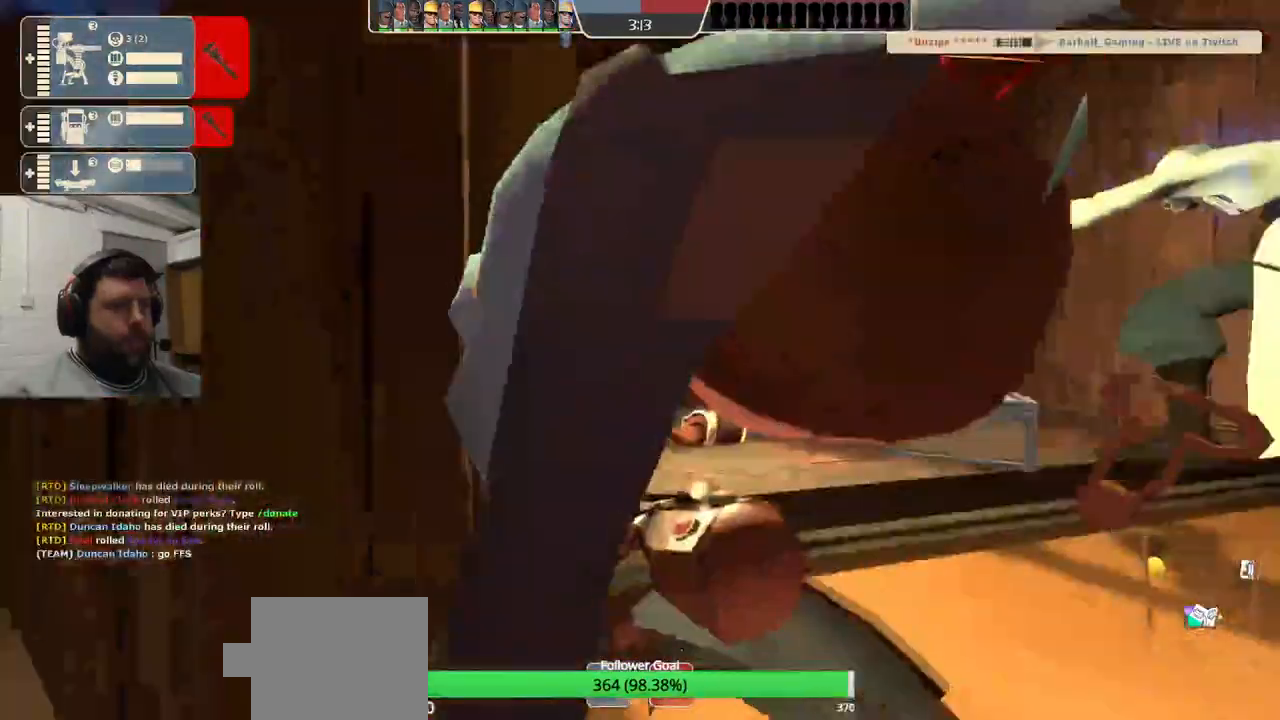
{"buttons": [], "left_stick": "center", "right_stick": "center", "events": [[183, "SQUARE", "down"], [267, "SQUARE", "up"], [350, "SQUARE", "down"], [433, "SQUARE", "up"]]}
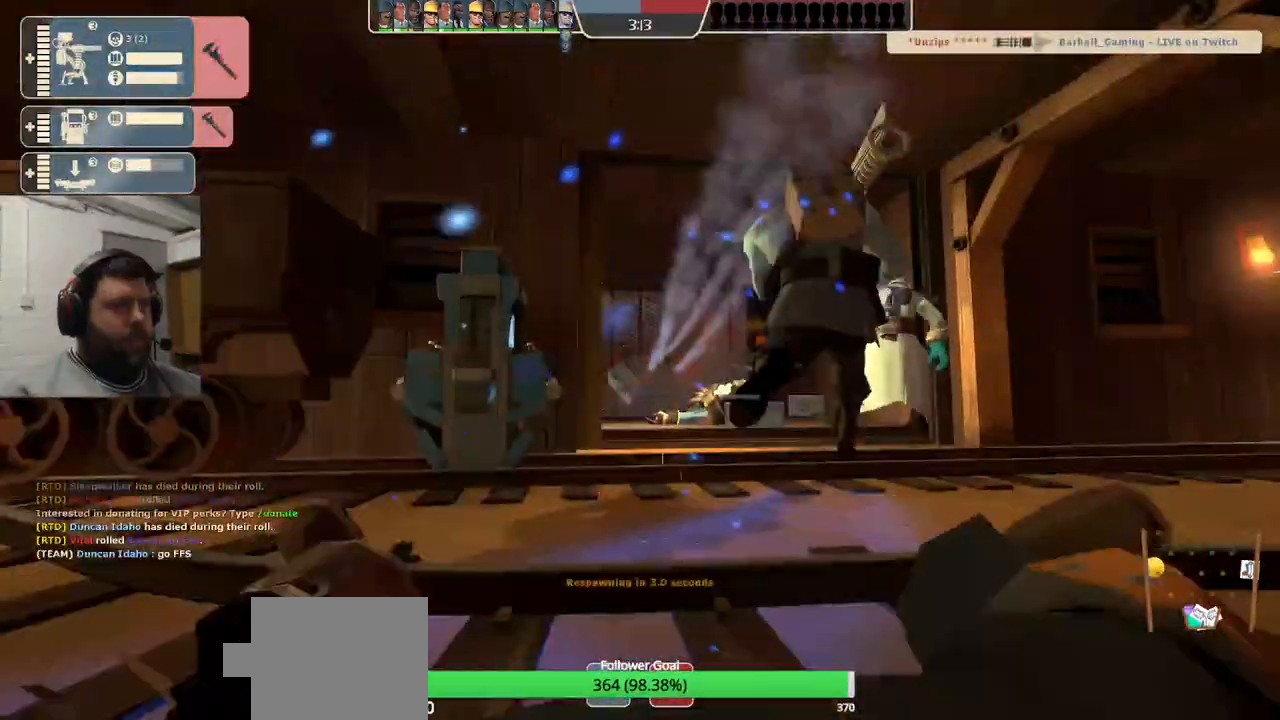
{"buttons": [], "left_stick": "center", "right_stick": "center", "events": [[17, "SQUARE", "down"], [83, "SQUARE", "up"], [167, "SQUARE", "down"], [450, "SQUARE", "up"]]}
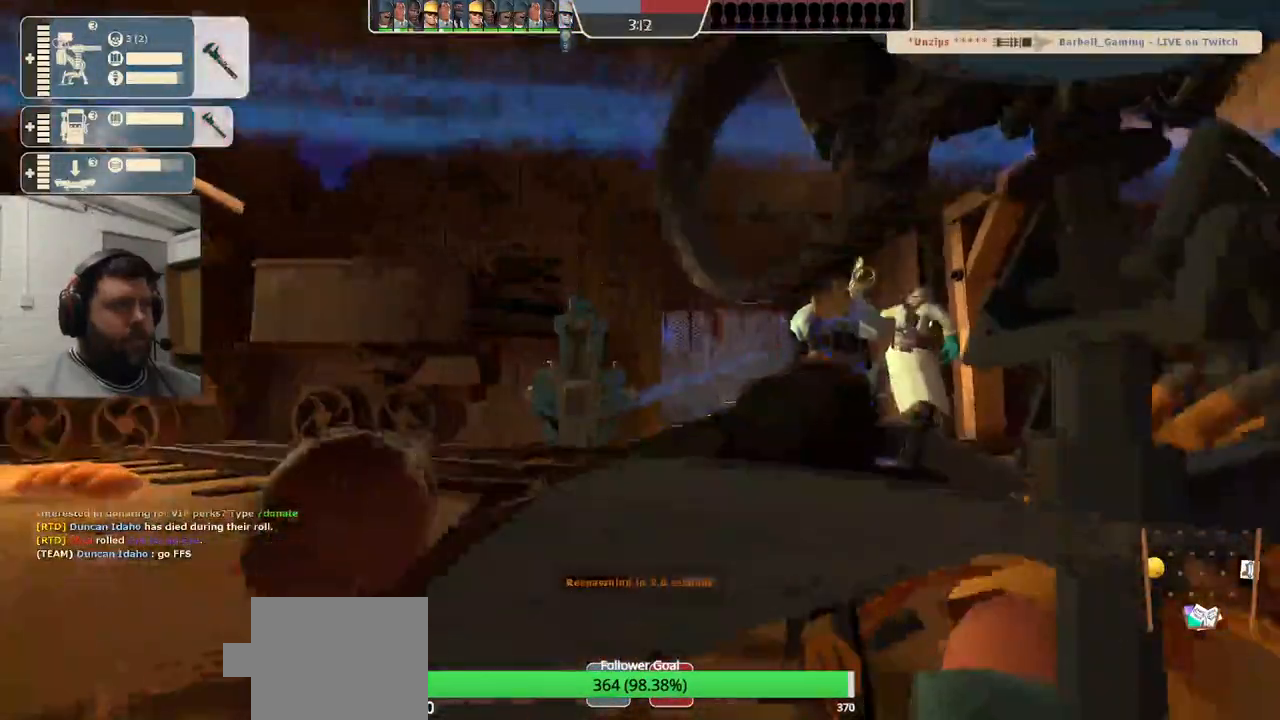
{"buttons": [], "left_stick": "center", "right_stick": "center", "events": []}
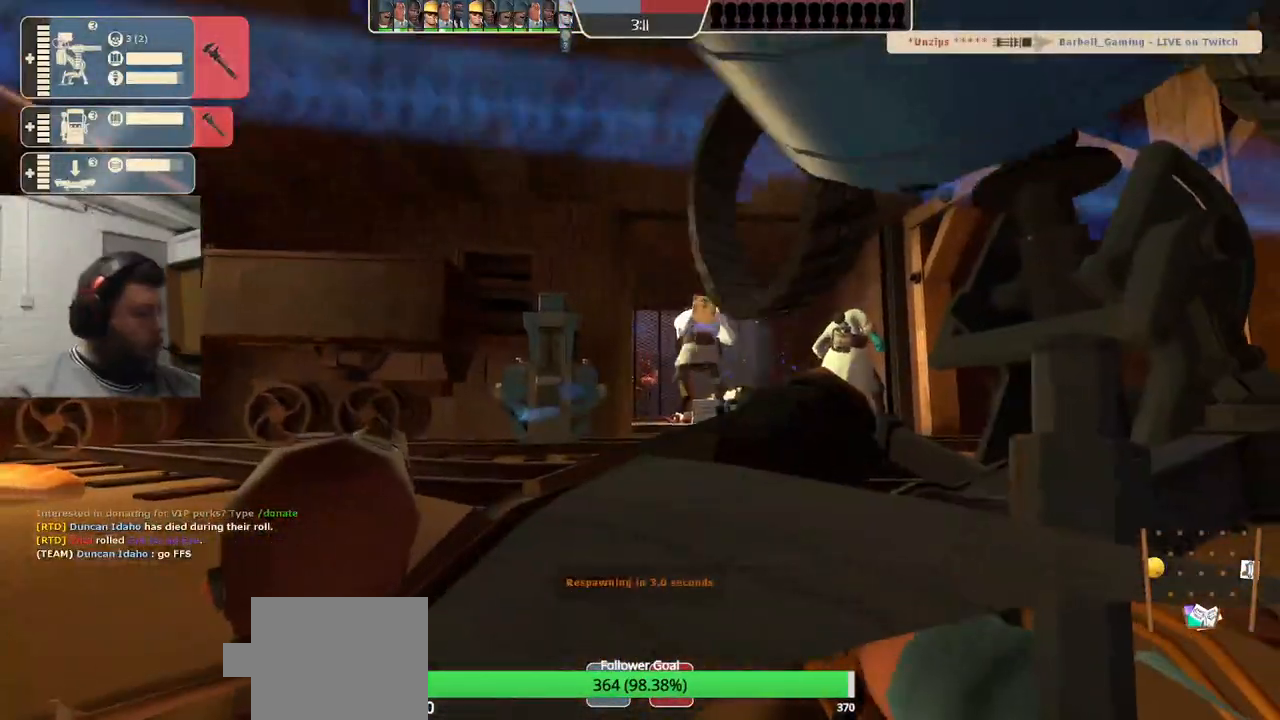
{"buttons": [], "left_stick": "center", "right_stick": "center", "events": []}
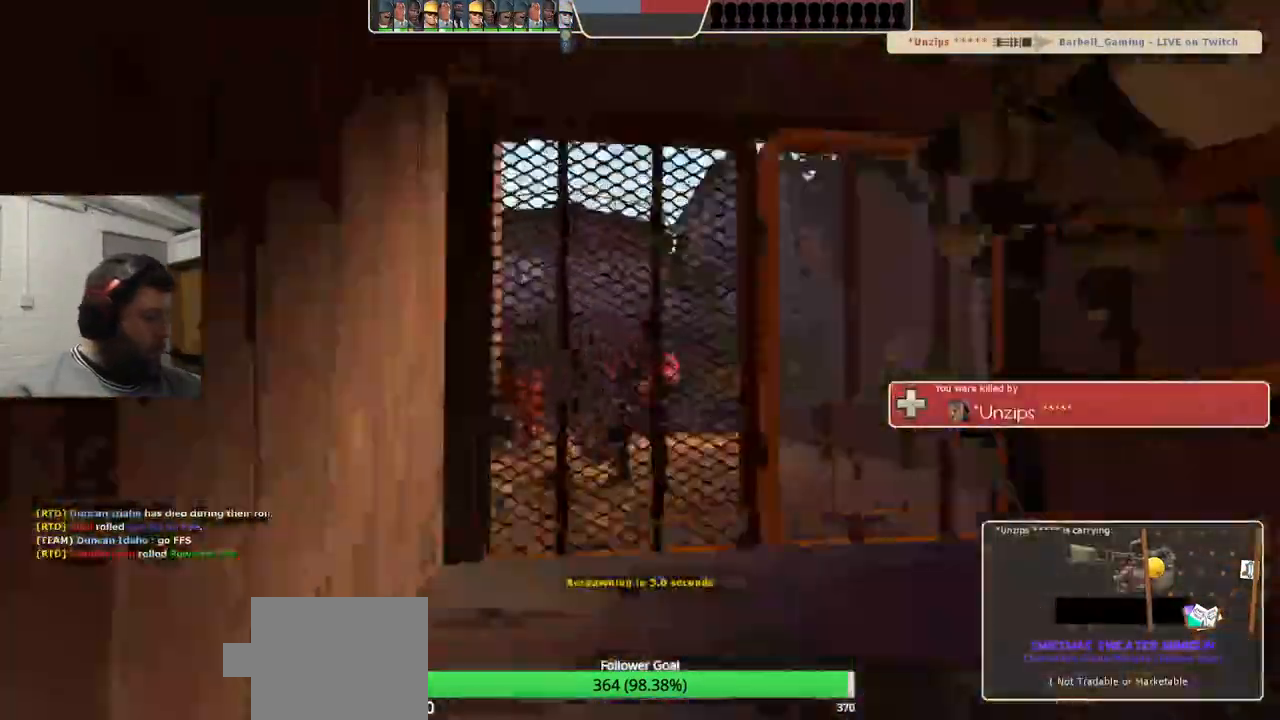
{"buttons": [], "left_stick": "center", "right_stick": "center", "events": []}
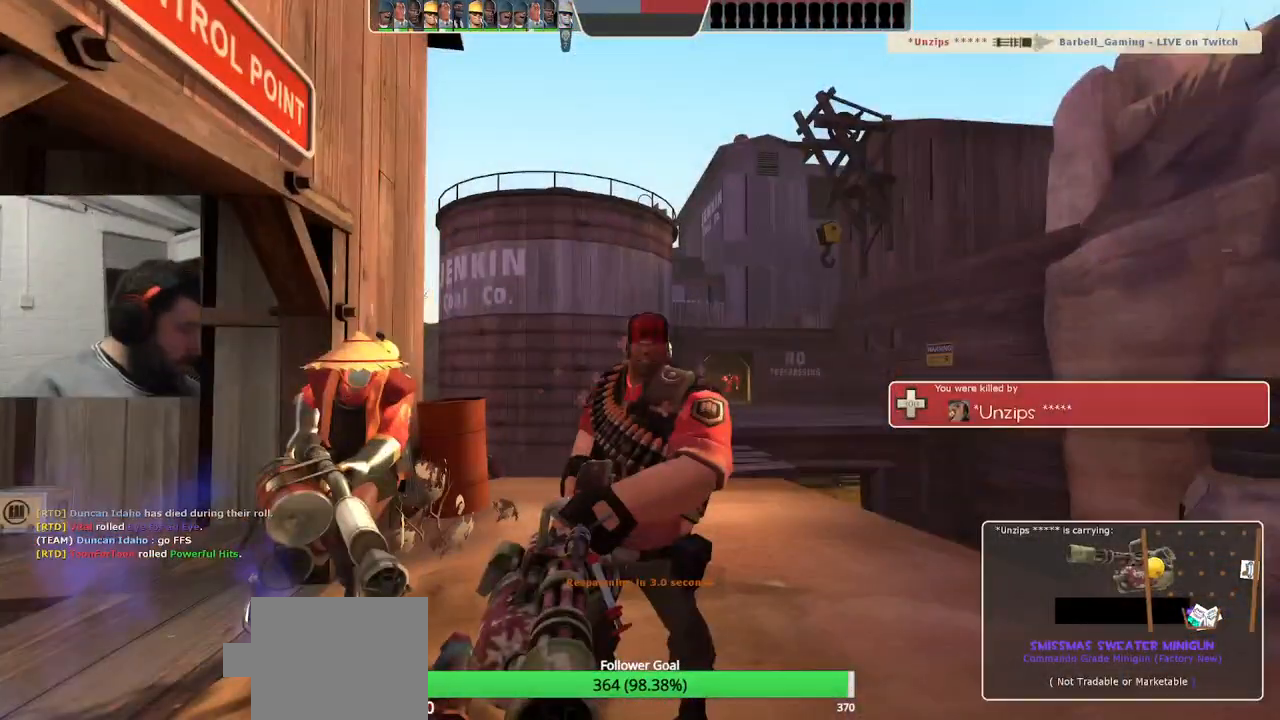
{"buttons": [], "left_stick": "center", "right_stick": "center", "events": []}
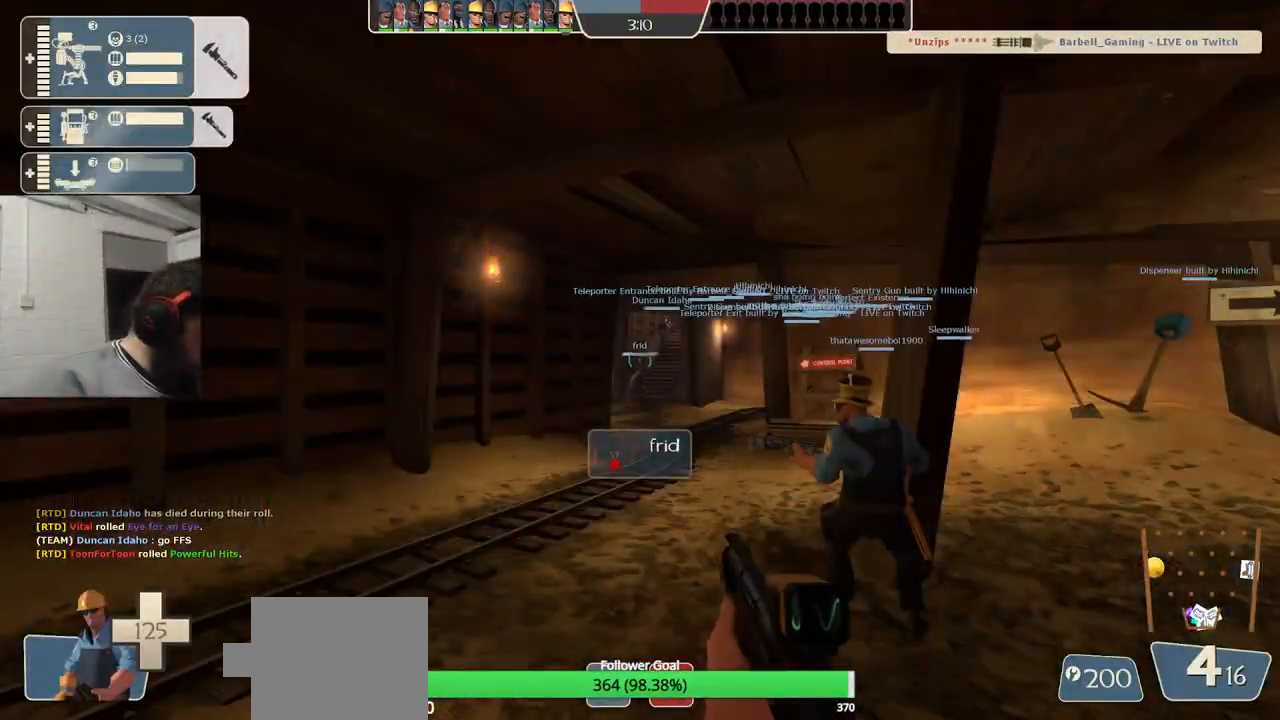
{"buttons": [], "left_stick": "center", "right_stick": "center", "events": []}
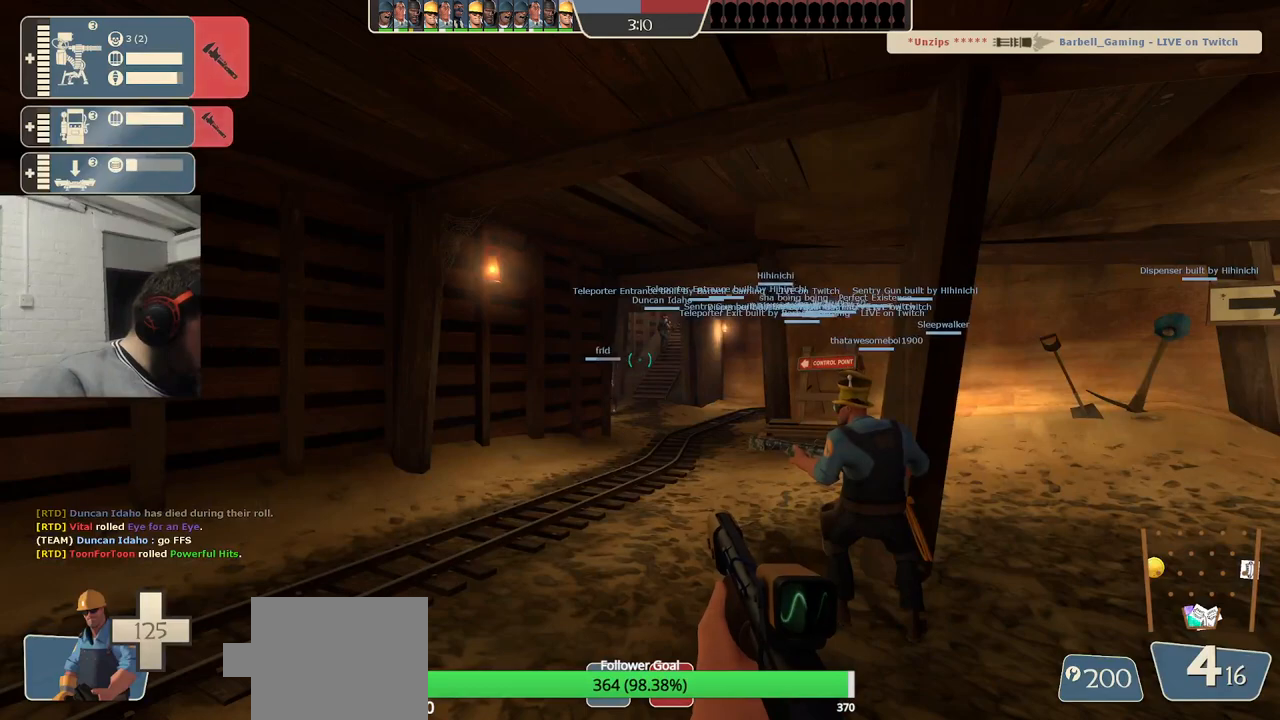
{"buttons": [], "left_stick": "center", "right_stick": "center", "events": []}
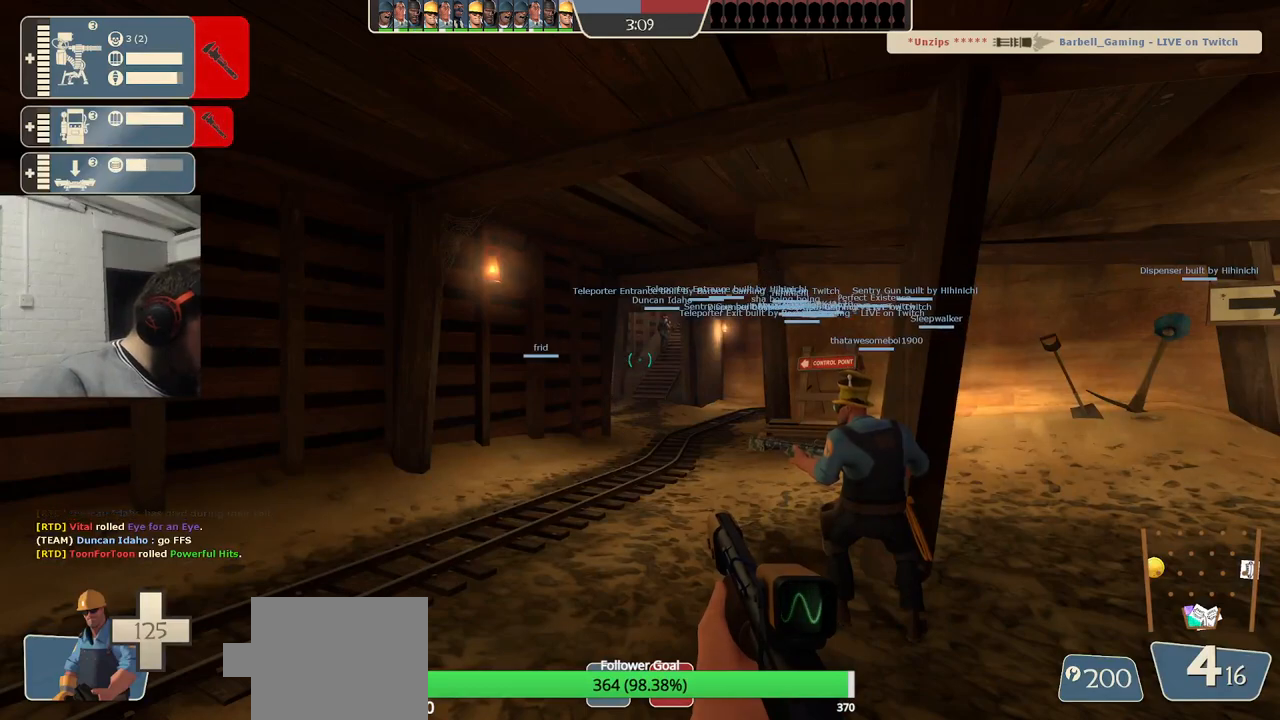
{"buttons": [], "left_stick": "center", "right_stick": "center", "events": []}
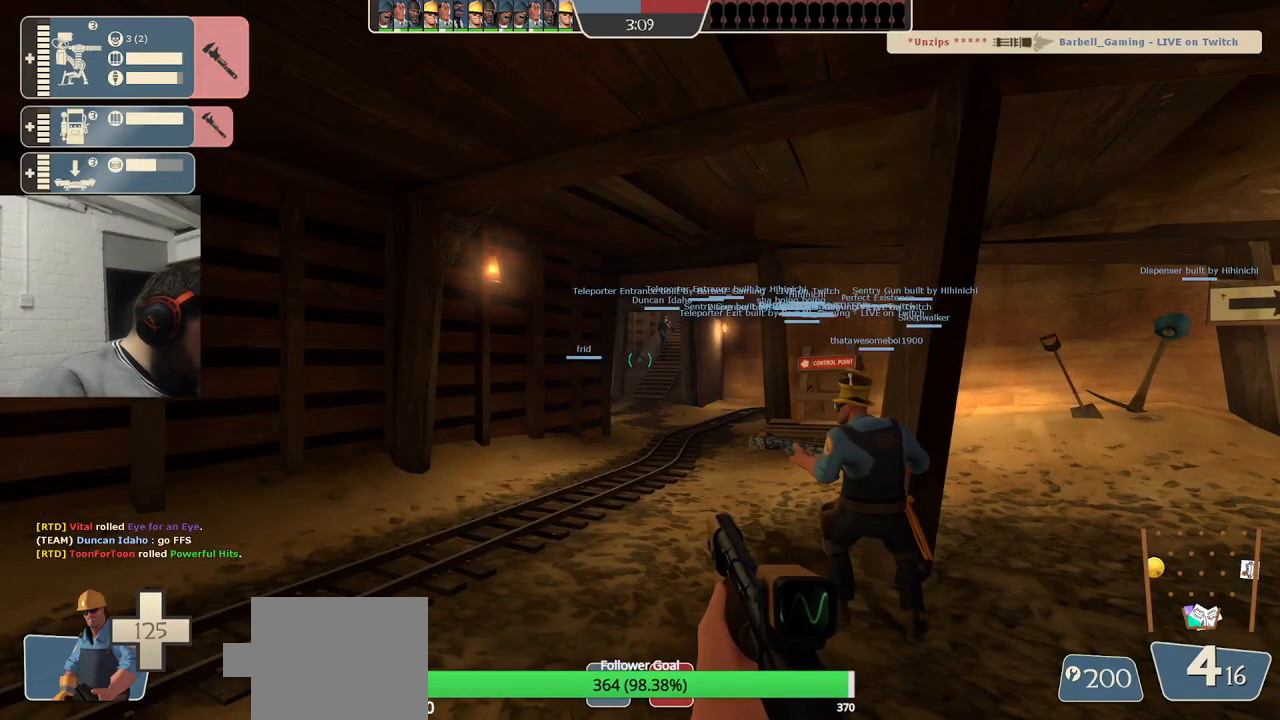
{"buttons": [], "left_stick": "center", "right_stick": "center", "events": []}
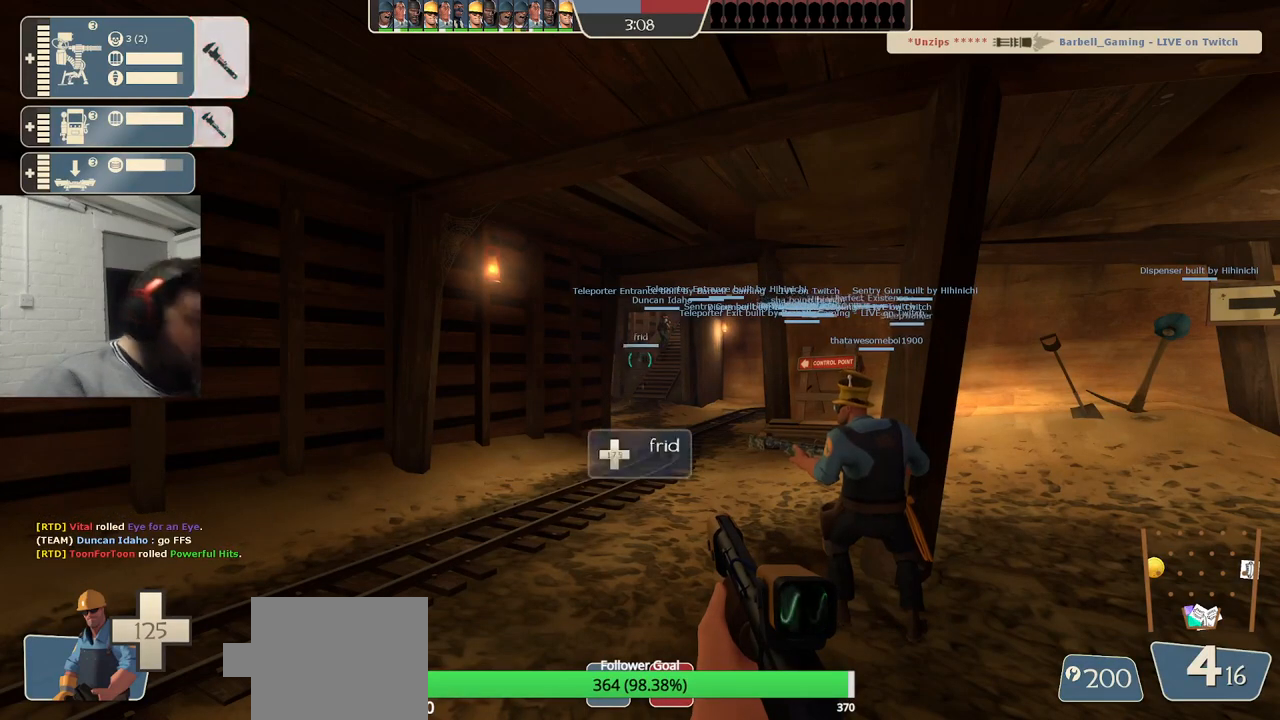
{"buttons": [], "left_stick": "up-right", "right_stick": "center", "events": [[500, "left_stick", "up-right"]]}
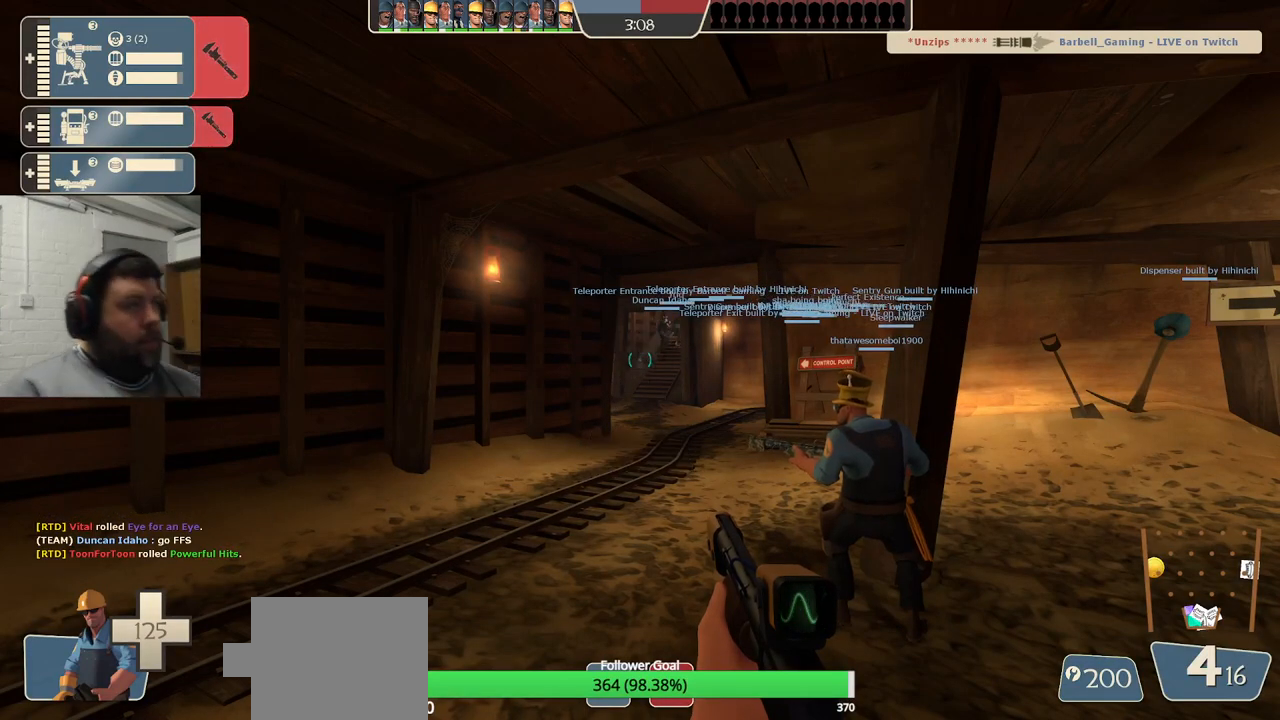
{"buttons": [], "left_stick": "up", "right_stick": "center", "events": [[67, "left_stick", "up"]]}
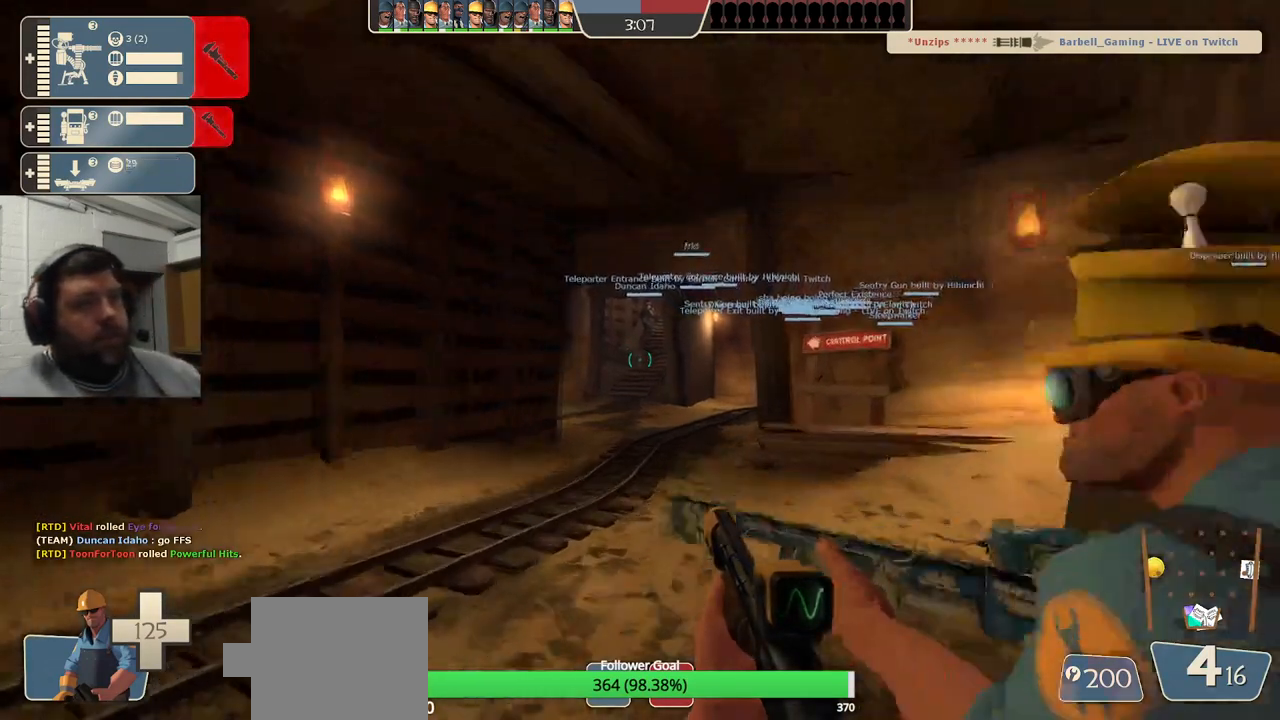
{"buttons": [], "left_stick": "up", "right_stick": "center", "events": [[100, "SQUARE", "down"], [233, "SQUARE", "up"]]}
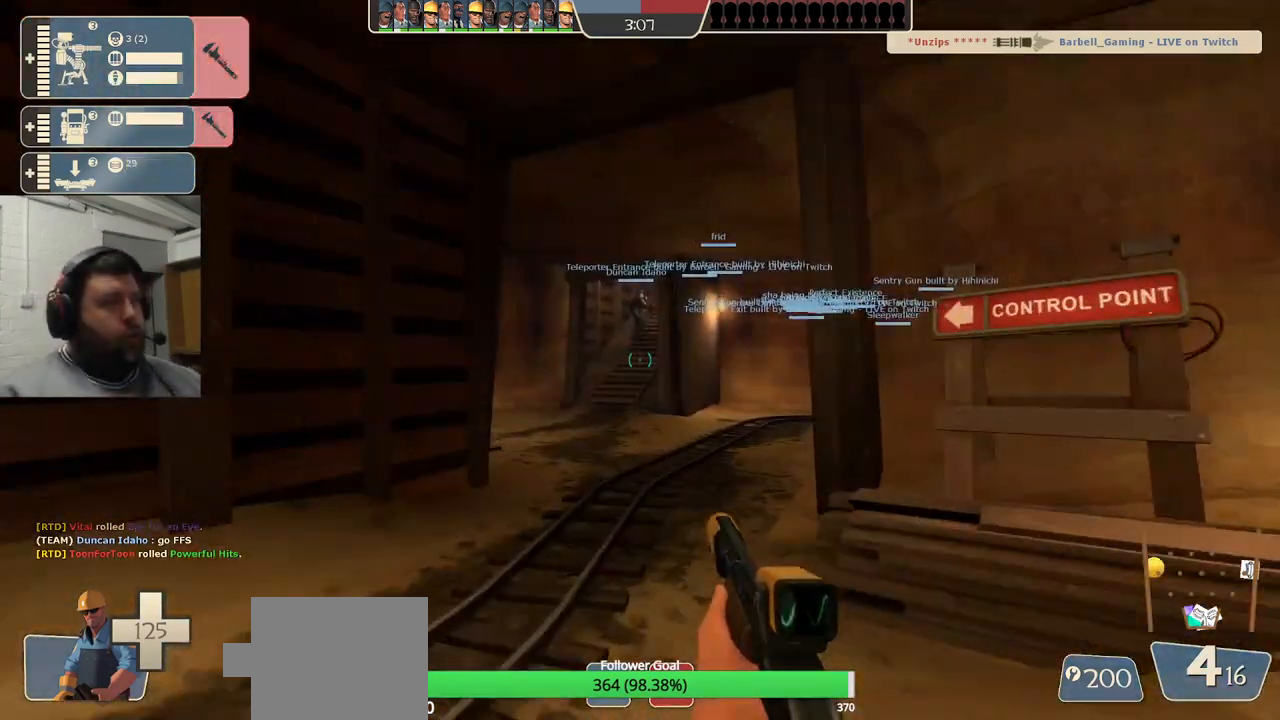
{"buttons": [], "left_stick": "up", "right_stick": "center", "events": []}
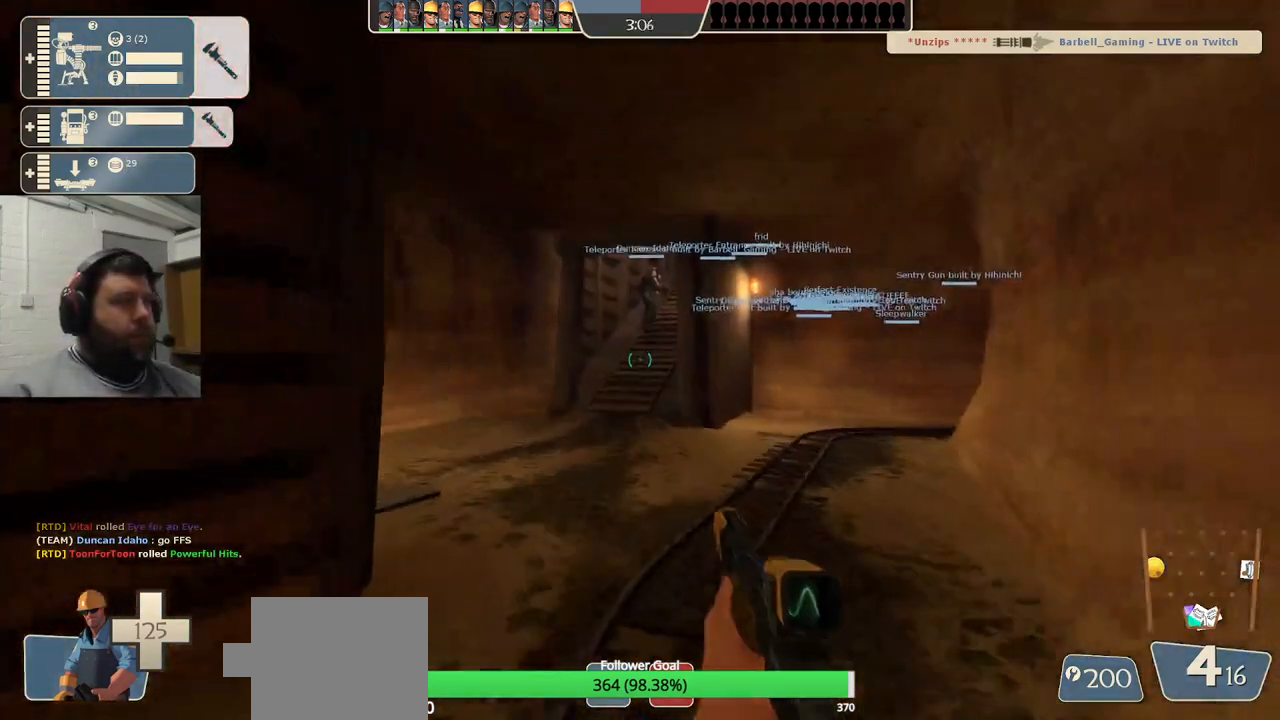
{"buttons": [], "left_stick": "up", "right_stick": "center", "events": []}
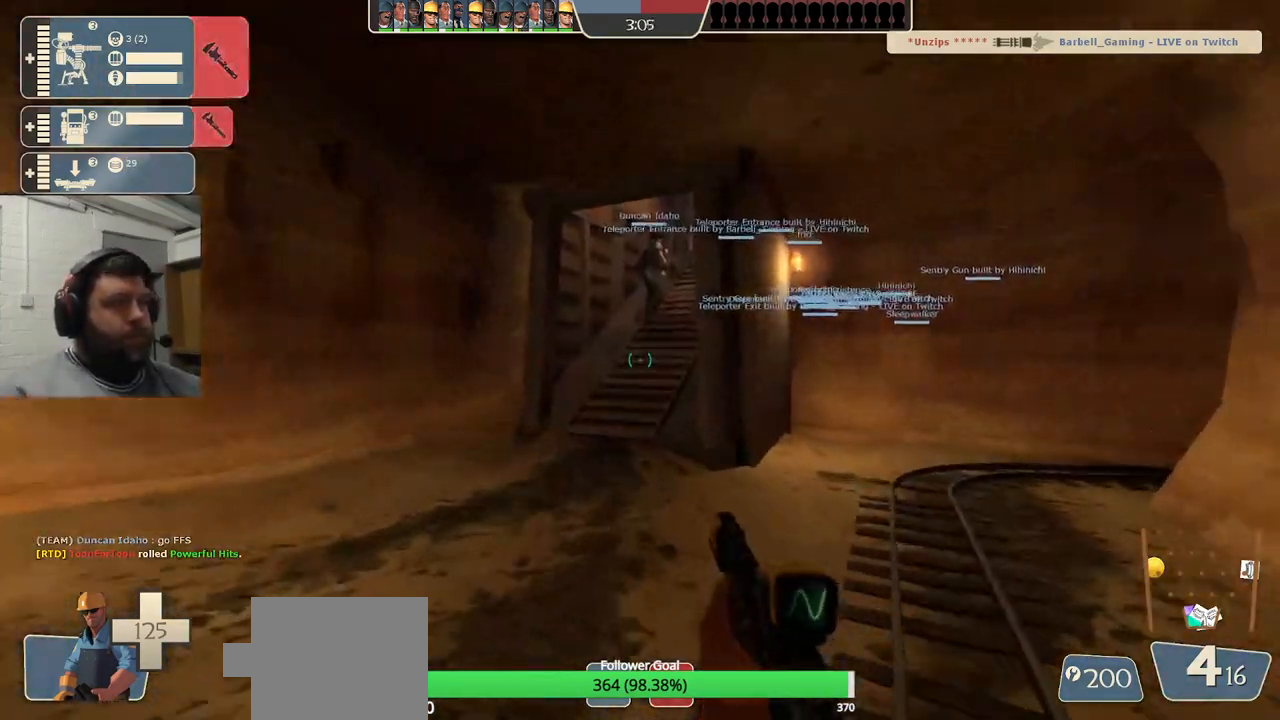
{"buttons": [], "left_stick": "up", "right_stick": "center", "events": []}
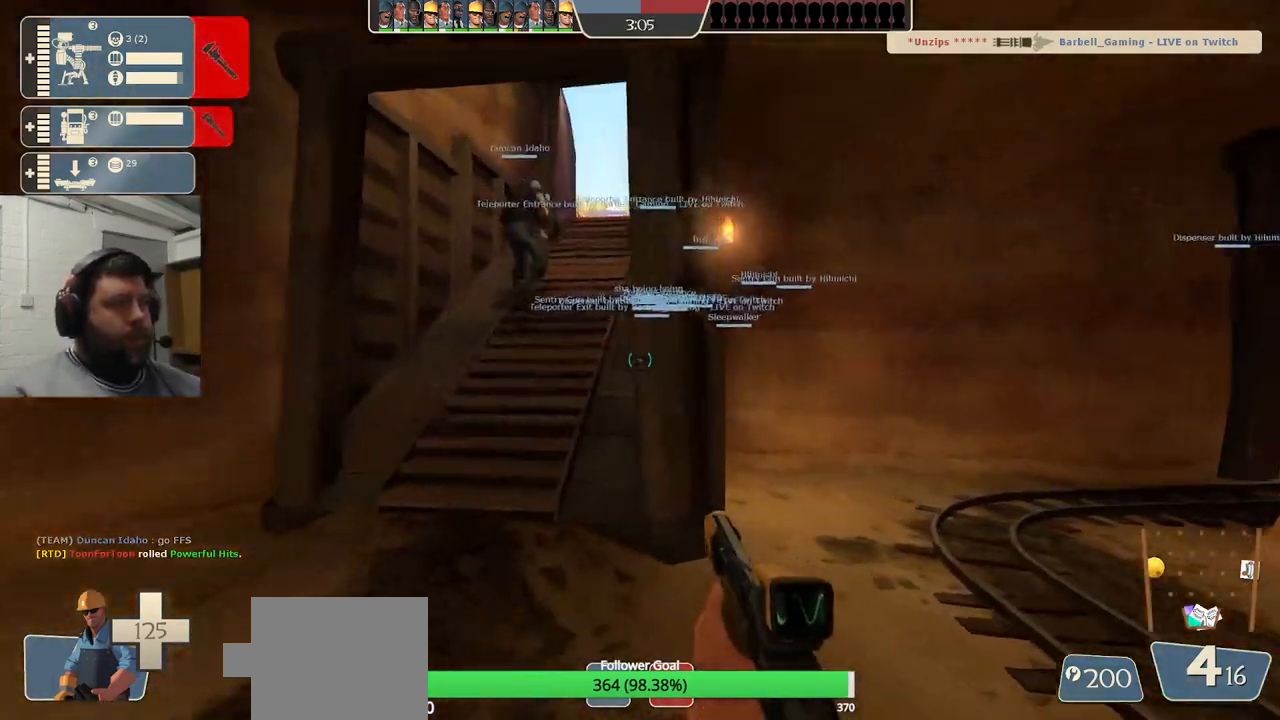
{"buttons": [], "left_stick": "up", "right_stick": "center", "events": []}
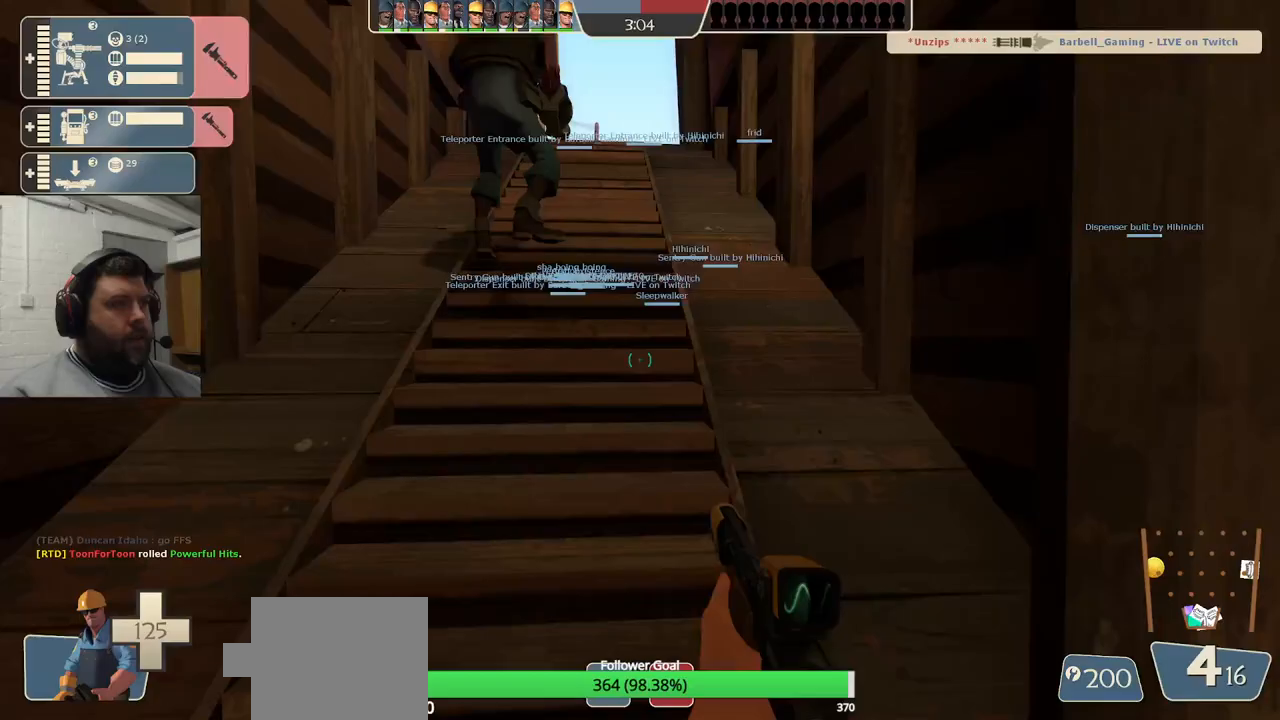
{"buttons": [], "left_stick": "up", "right_stick": "center", "events": []}
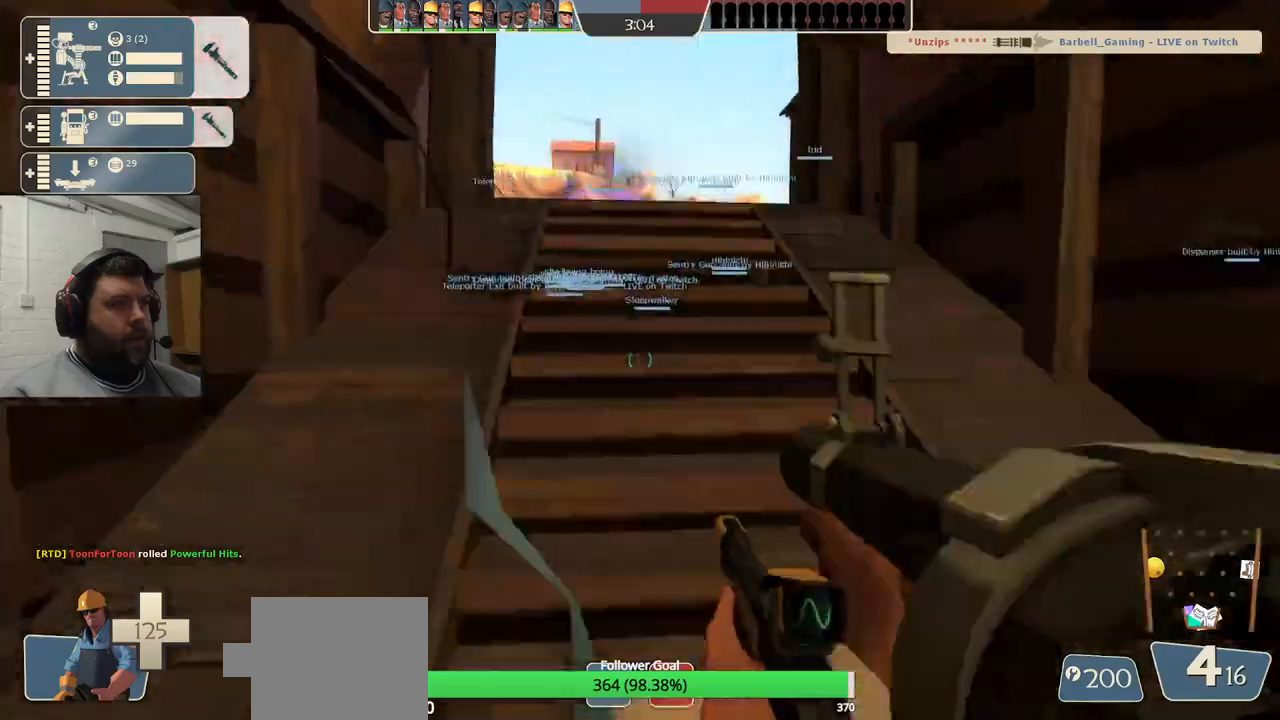
{"buttons": [], "left_stick": "up", "right_stick": "center", "events": []}
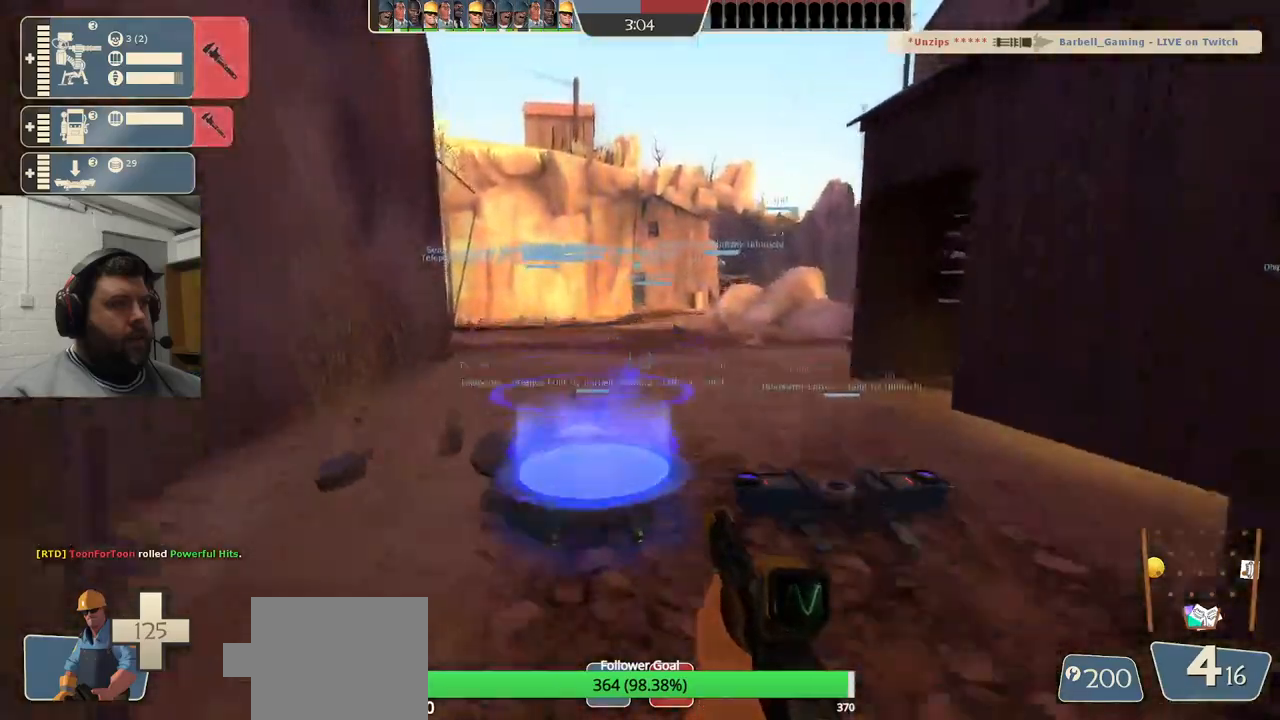
{"buttons": ["R2"], "left_stick": "center", "right_stick": "up", "events": [[167, "left_stick", "center"], [317, "DPAD_DOWN", "down"], [383, "DPAD_DOWN", "up"], [383, "R2", "down"], [400, "right_stick", "up"]]}
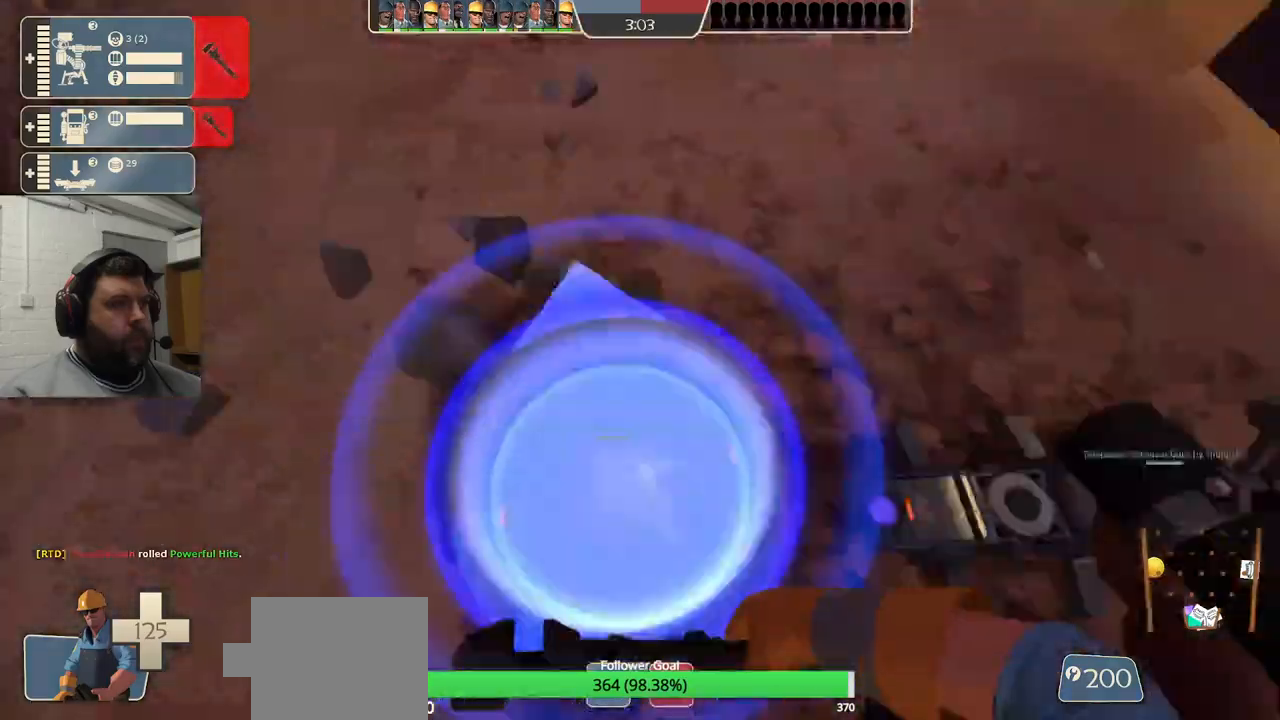
{"buttons": ["R2"], "left_stick": "center", "right_stick": "center", "events": [[133, "right_stick", "center"]]}
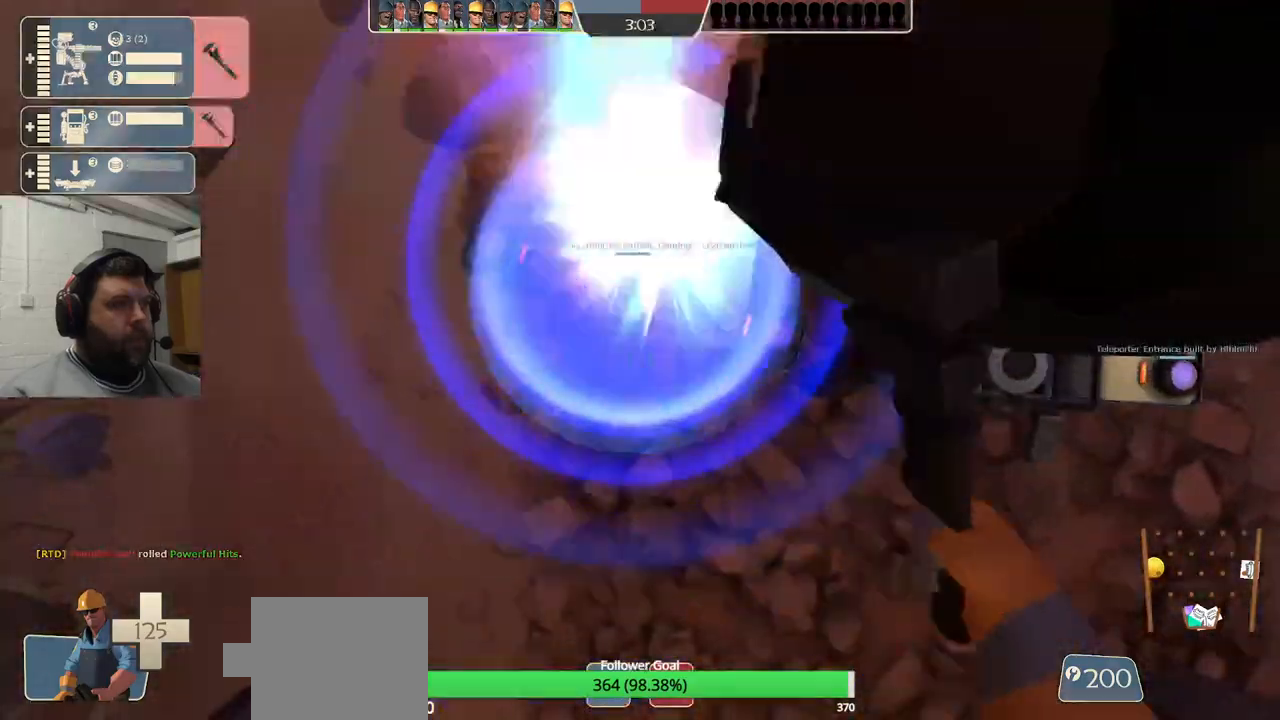
{"buttons": [], "left_stick": "center", "right_stick": "center", "events": [[133, "R2", "up"]]}
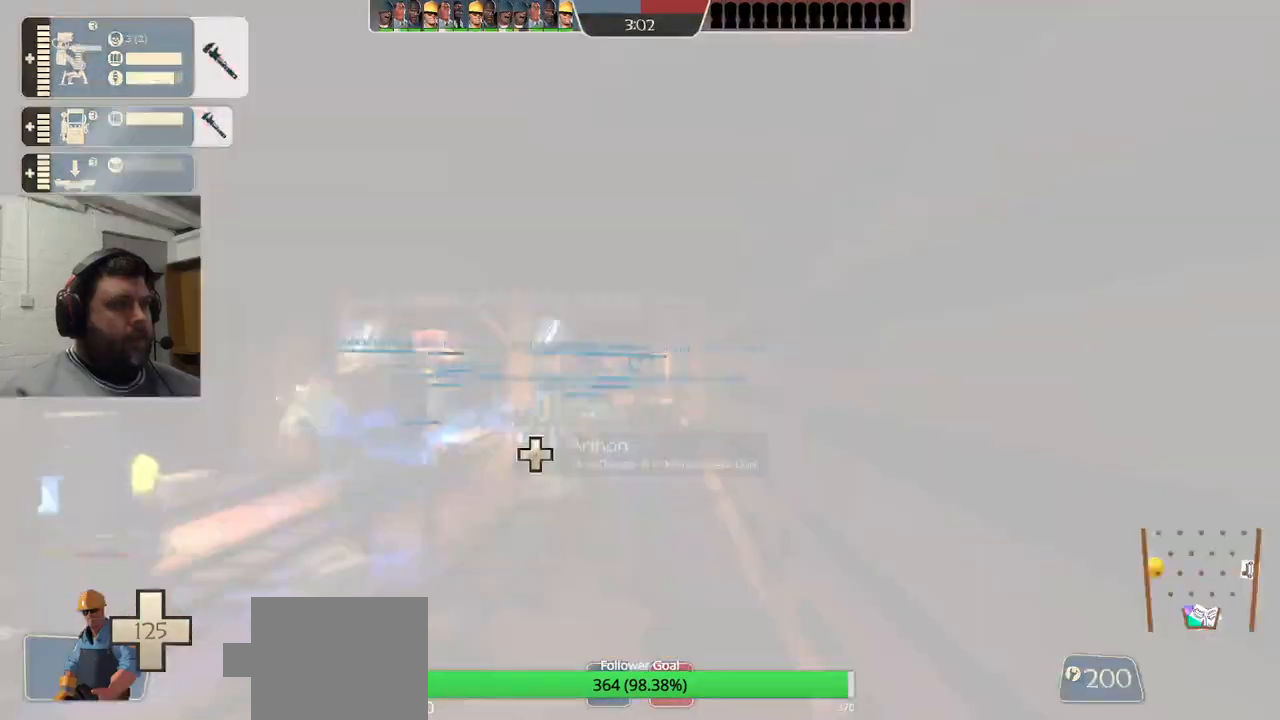
{"buttons": ["R2"], "left_stick": "up", "right_stick": "center", "events": [[217, "right_stick", "left"], [233, "left_stick", "up-left"], [283, "left_stick", "up"], [500, "R2", "down"], [500, "right_stick", "center"]]}
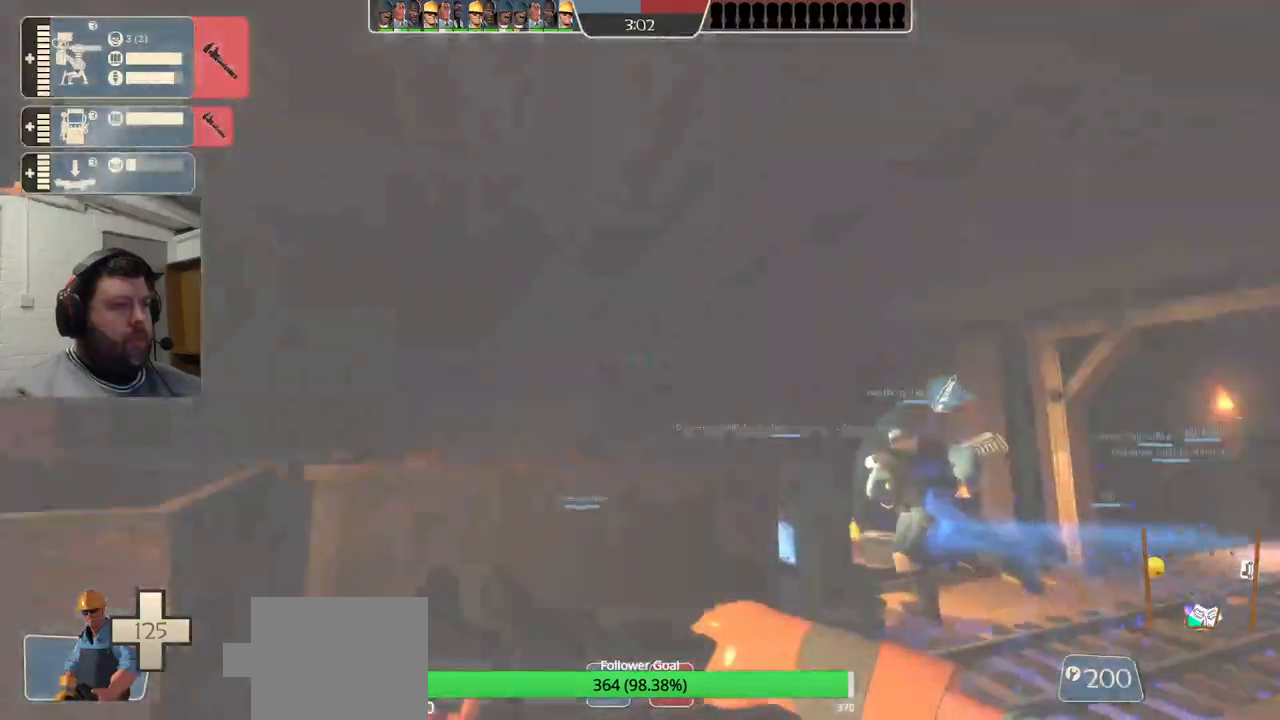
{"buttons": [], "left_stick": "center", "right_stick": "center", "events": [[133, "left_stick", "up-right"], [317, "left_stick", "up"], [400, "R2", "up"], [467, "left_stick", "center"]]}